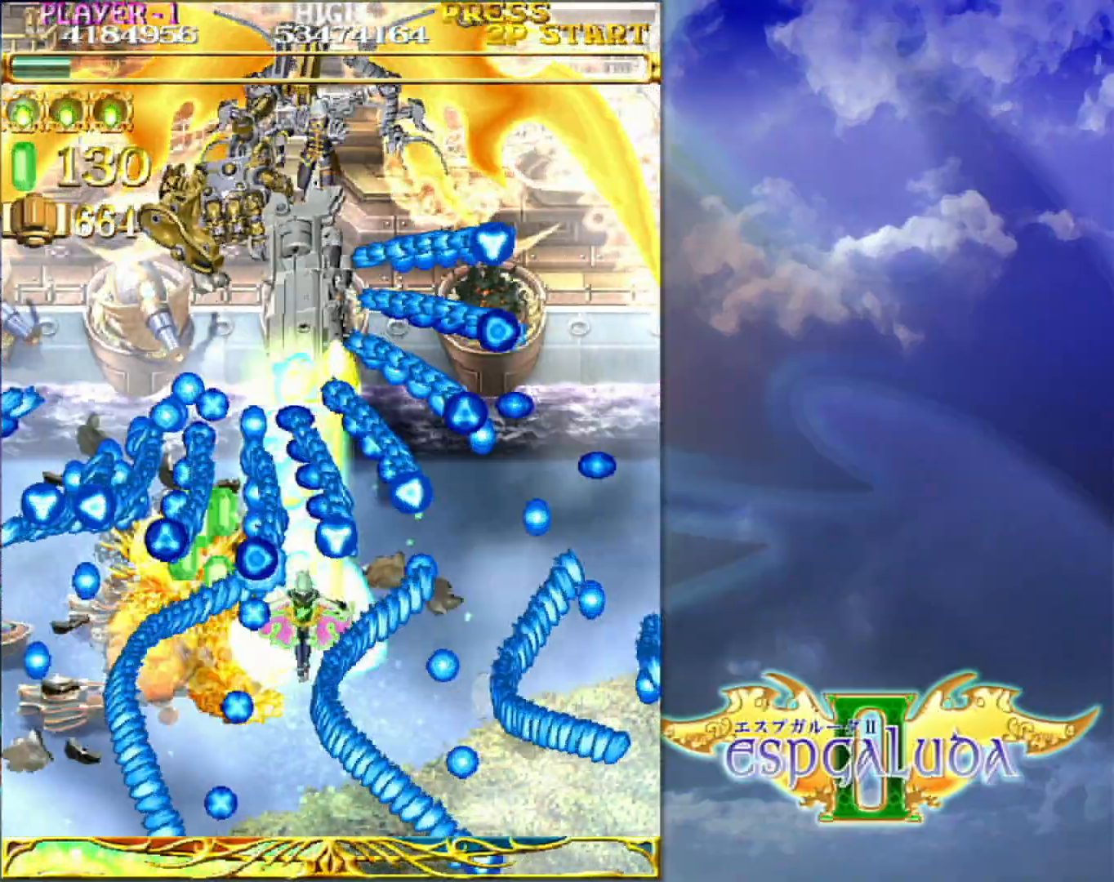
Gameplay with a controller (arcade stick); each line is a JSON object with the inputs held at the frame after it (dt_ms = milliseconds from this image to that frame). "events" lists button and stick changes between this image and that frame as [ms after this image, input, new state], when the widget could be followed in between. Not read: L3 R3.
{"dt_ms": 500, "buttons": [], "left_stick": "center", "events": [[50, "left_stick", "center"], [217, "left_stick", "down"], [283, "left_stick", "center"], [417, "left_stick", "right"], [467, "left_stick", "center"]]}
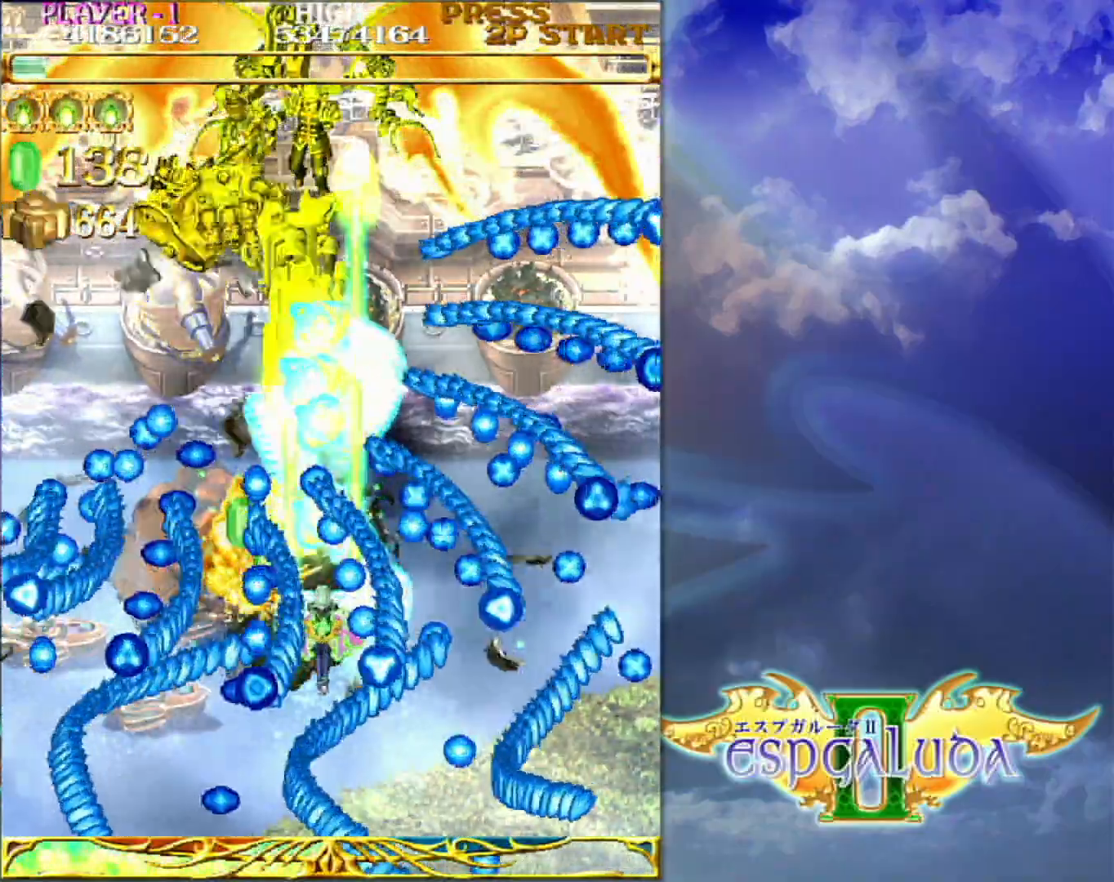
{"dt_ms": 500, "buttons": [], "left_stick": "center", "events": [[150, "left_stick", "right"], [217, "left_stick", "center"]]}
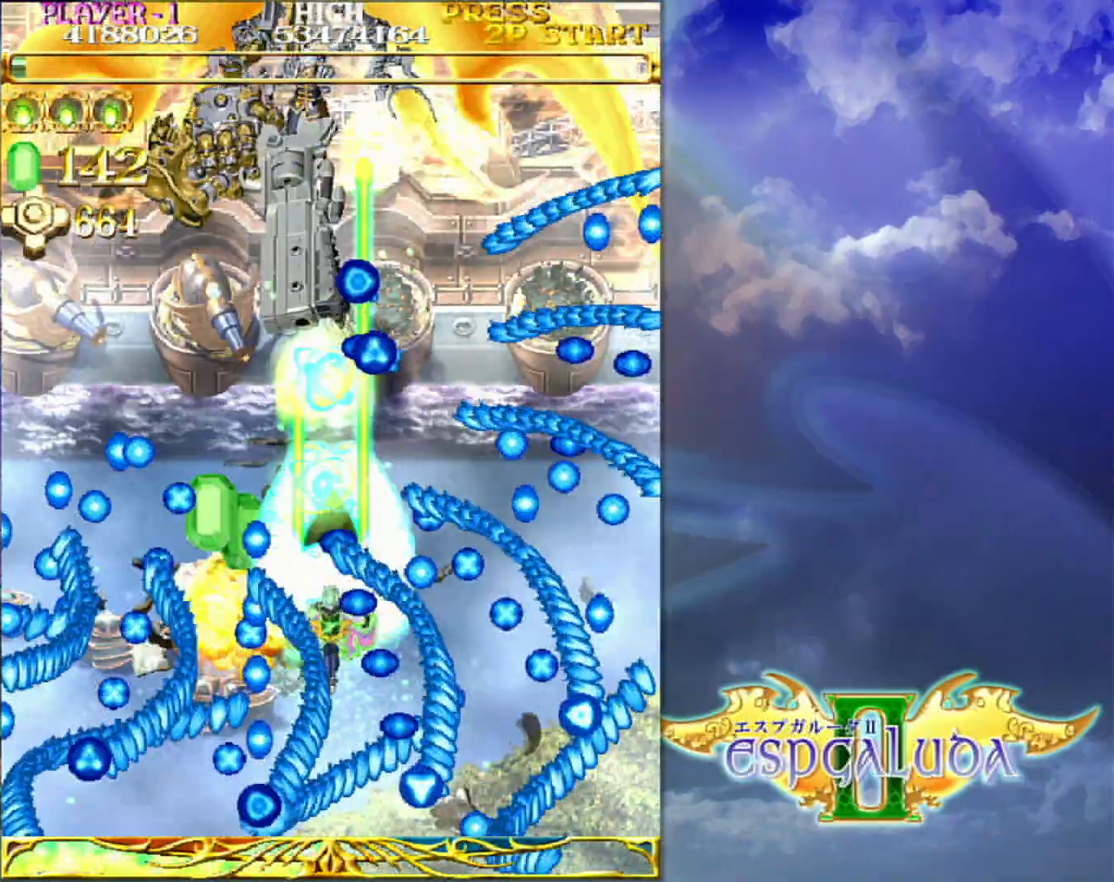
{"dt_ms": 500, "buttons": [], "left_stick": "center", "events": [[83, "left_stick", "up-left"], [200, "left_stick", "center"]]}
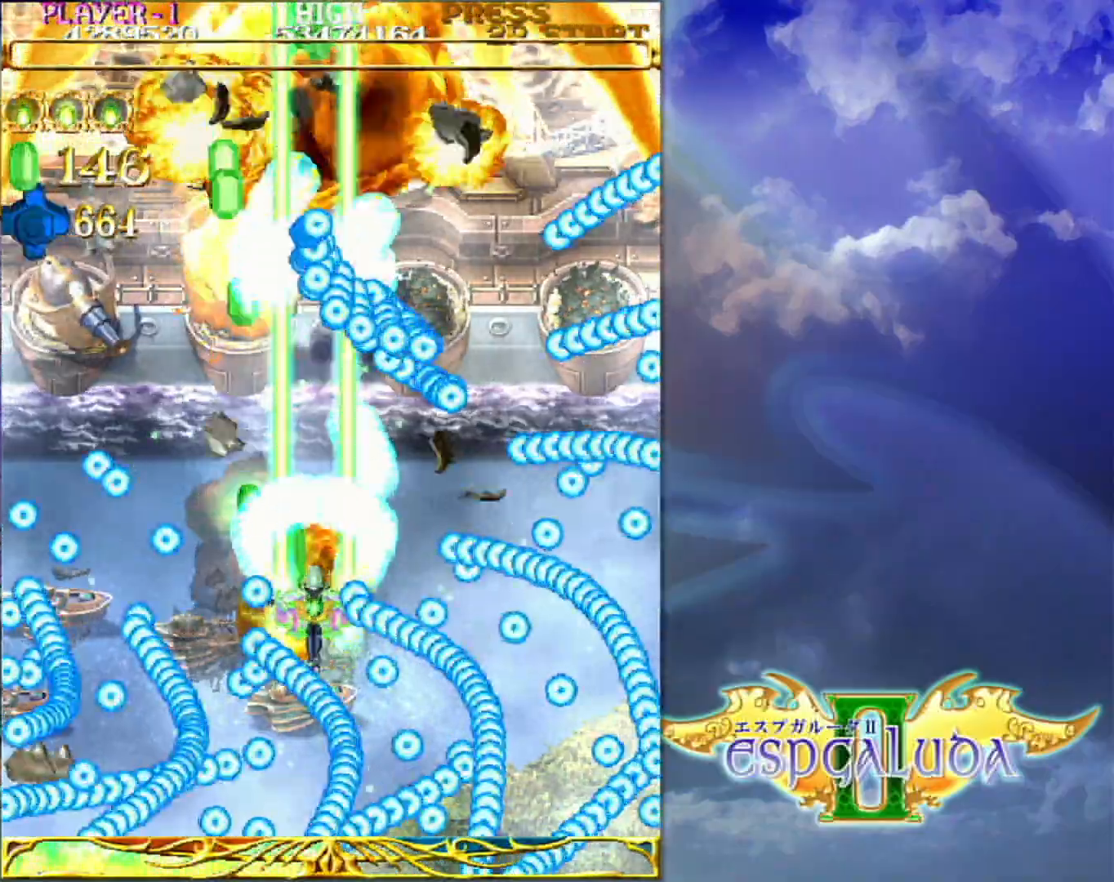
{"dt_ms": 500, "buttons": [], "left_stick": "down"}
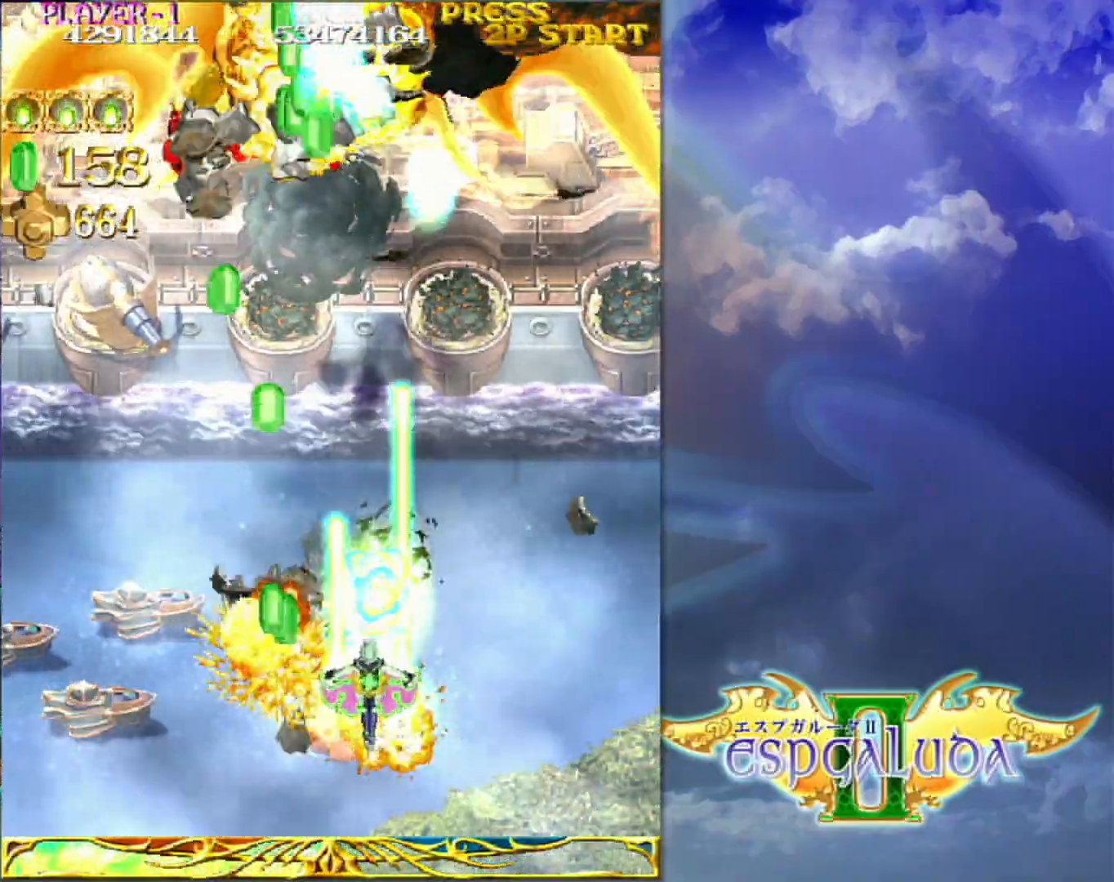
{"dt_ms": 500, "buttons": [], "left_stick": "down-left", "events": [[67, "left_stick", "left"], [417, "left_stick", "down-left"]]}
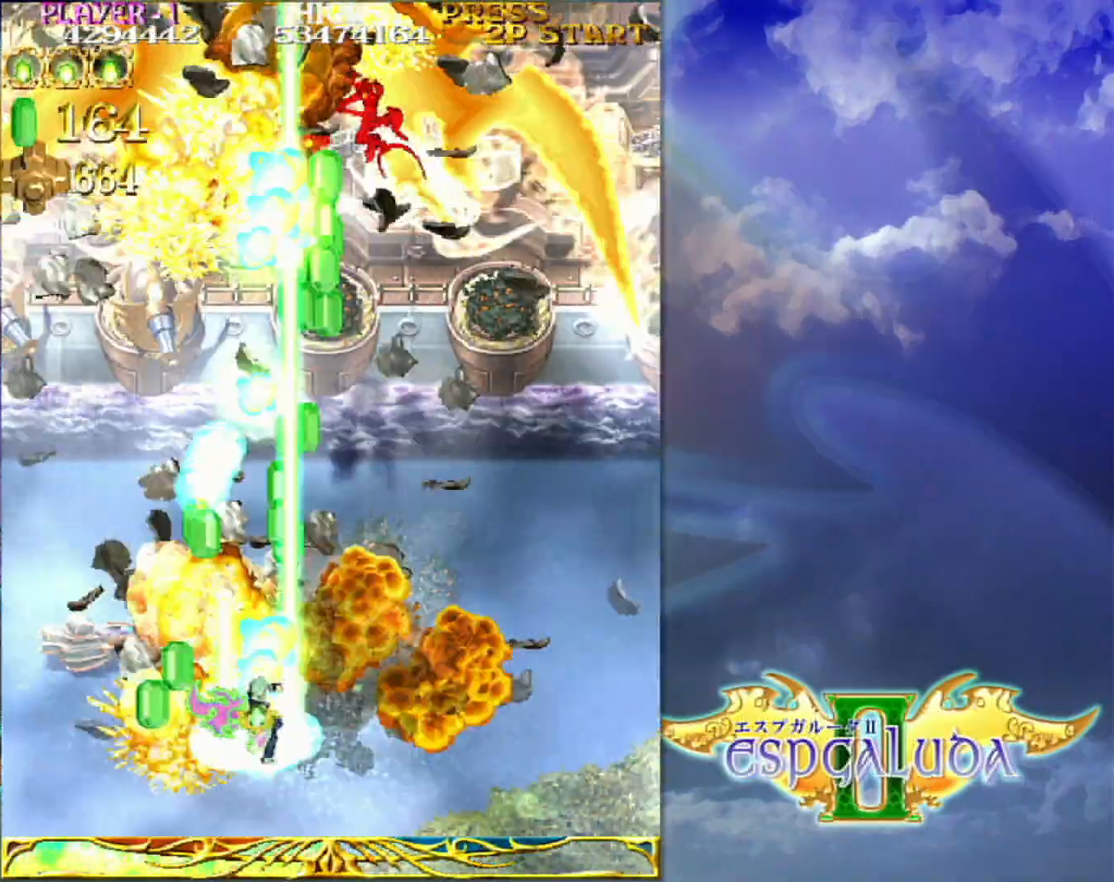
{"dt_ms": 500, "buttons": [], "left_stick": "left", "events": [[100, "left_stick", "left"]]}
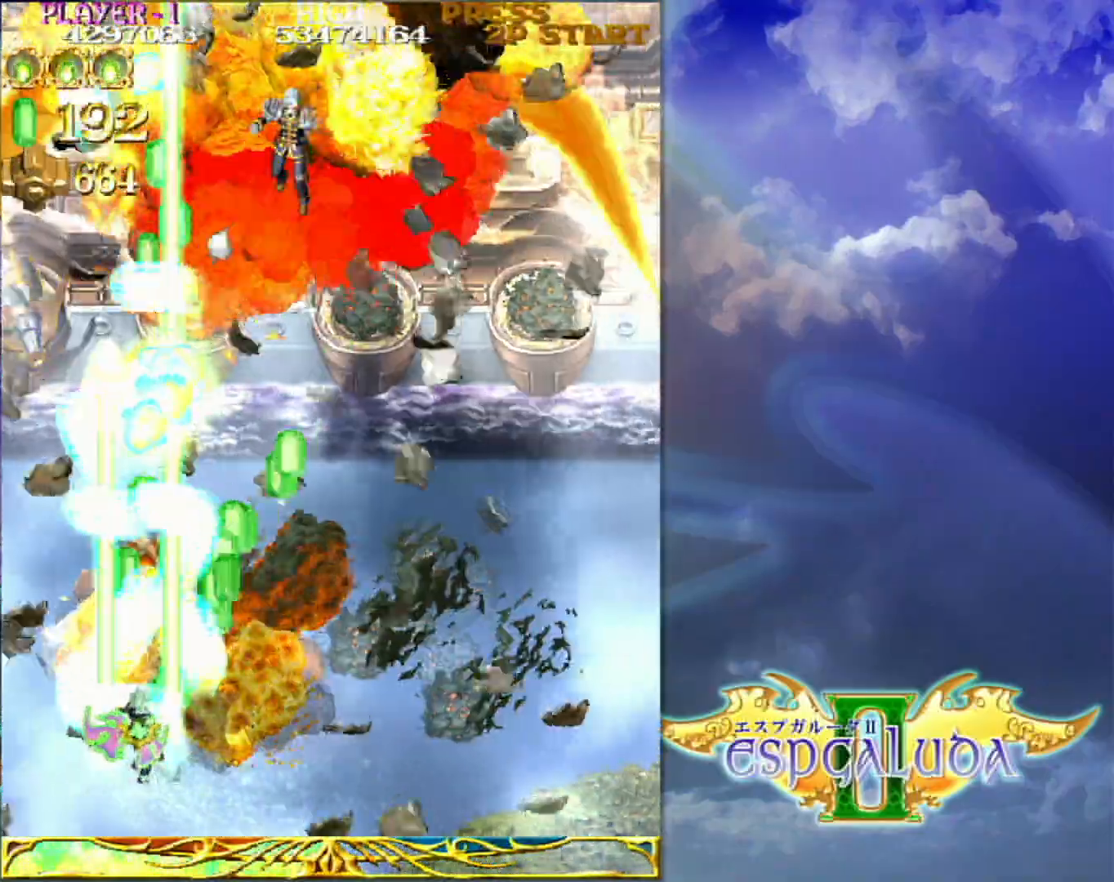
{"dt_ms": 500, "buttons": [], "left_stick": "down", "events": [[483, "left_stick", "down"]]}
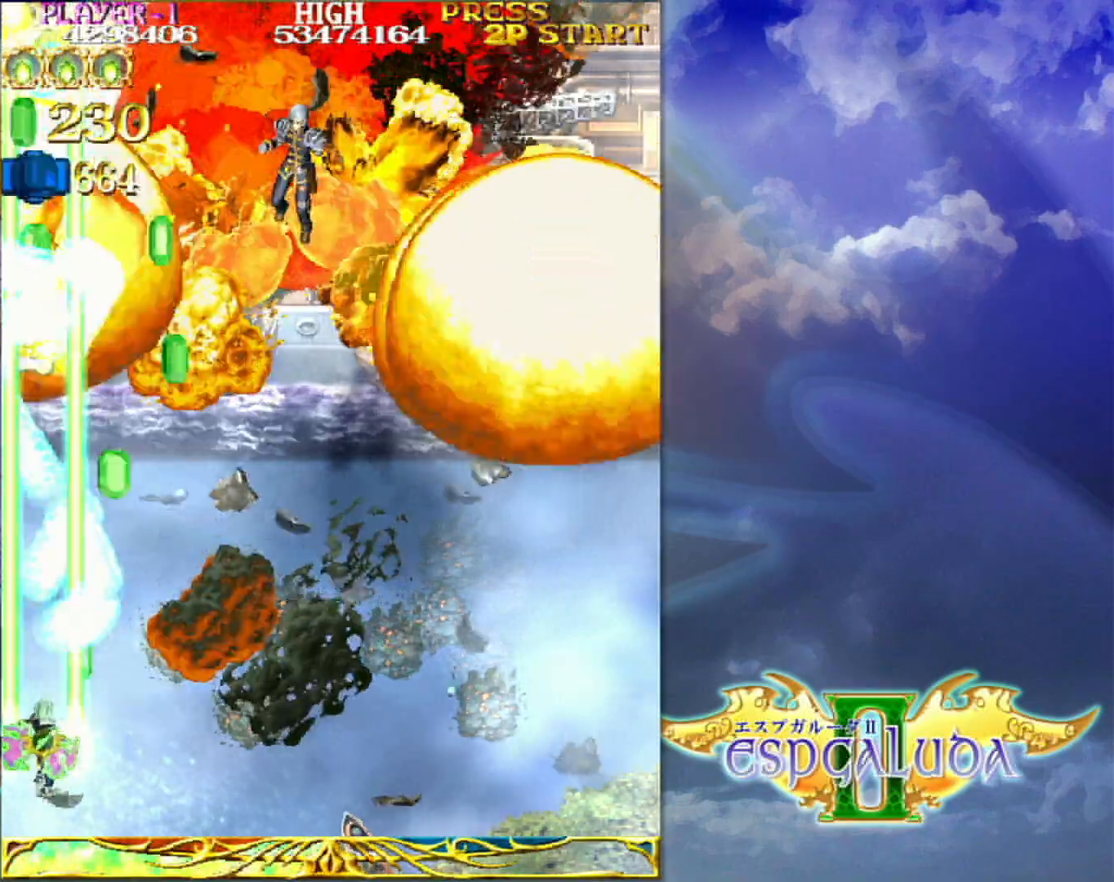
{"dt_ms": 500, "buttons": [], "left_stick": "up-left", "events": [[50, "left_stick", "right"], [200, "left_stick", "up-right"], [417, "left_stick", "up-left"]]}
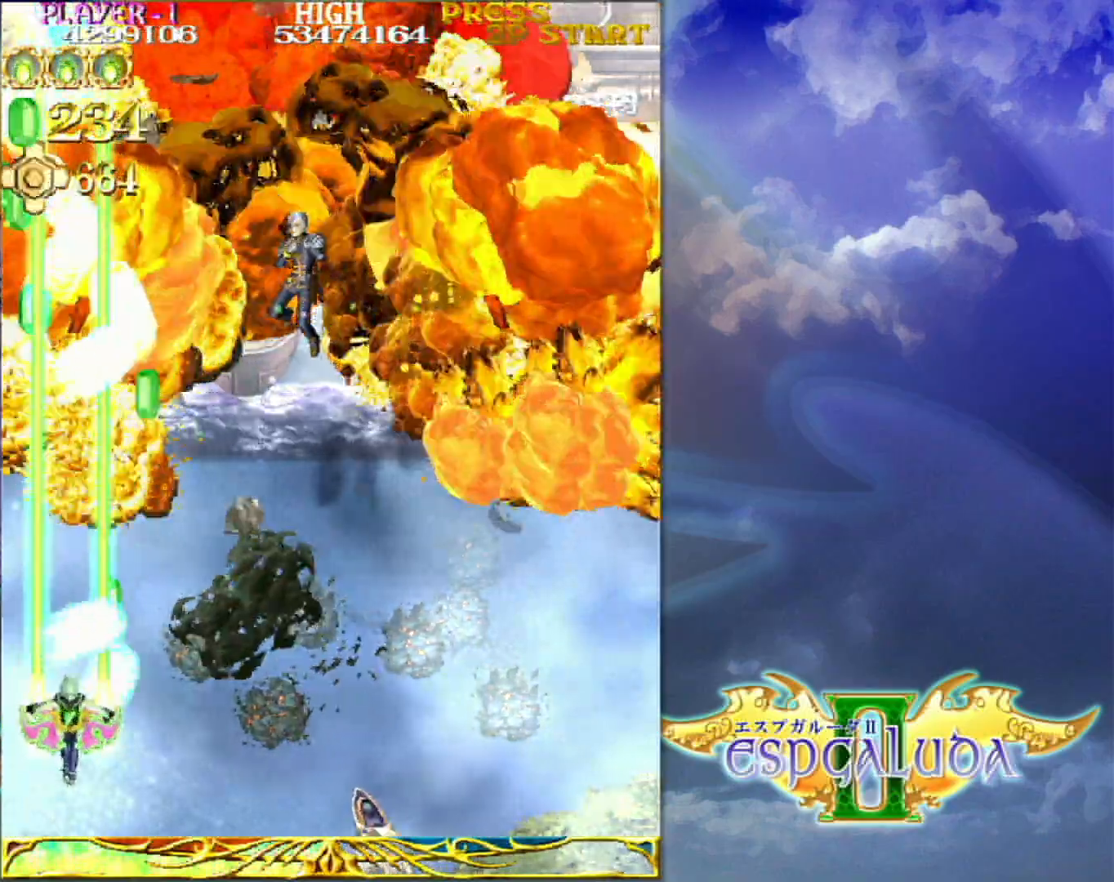
{"dt_ms": 1000, "buttons": [], "left_stick": "right"}
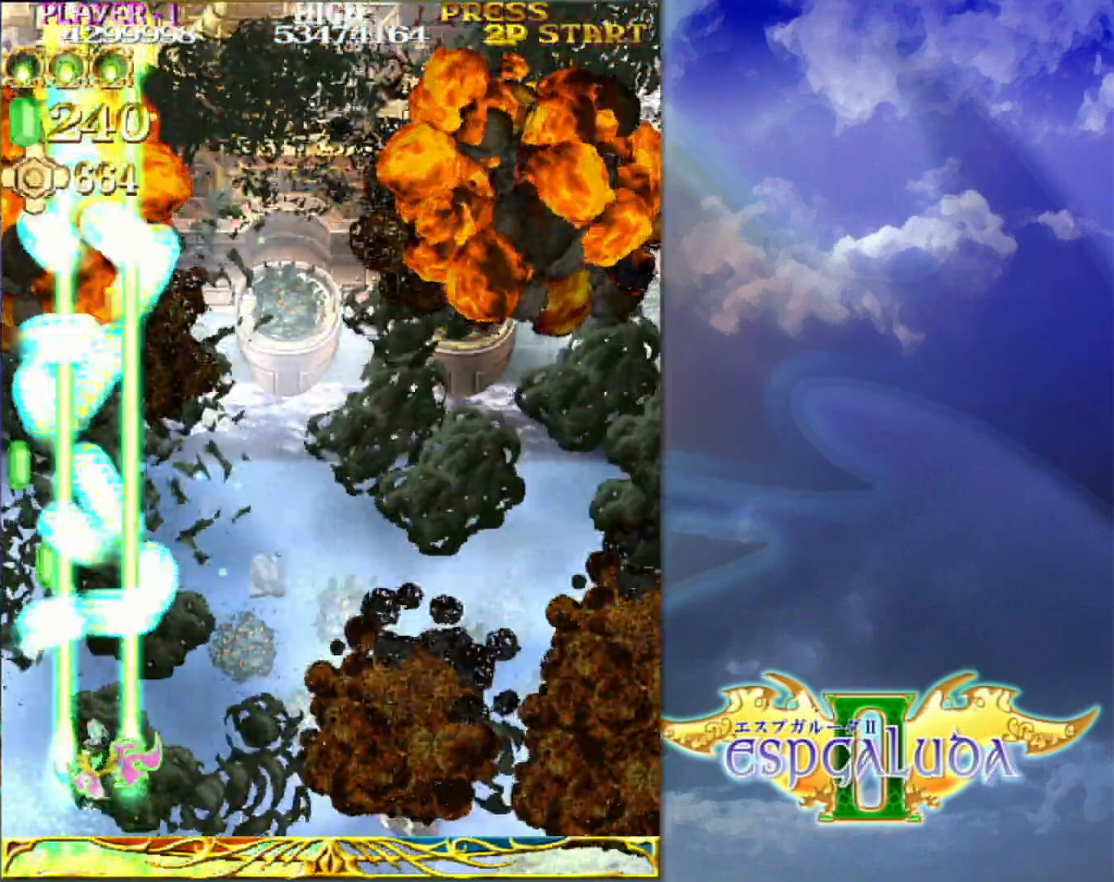
{"dt_ms": 1000, "buttons": [], "left_stick": "right"}
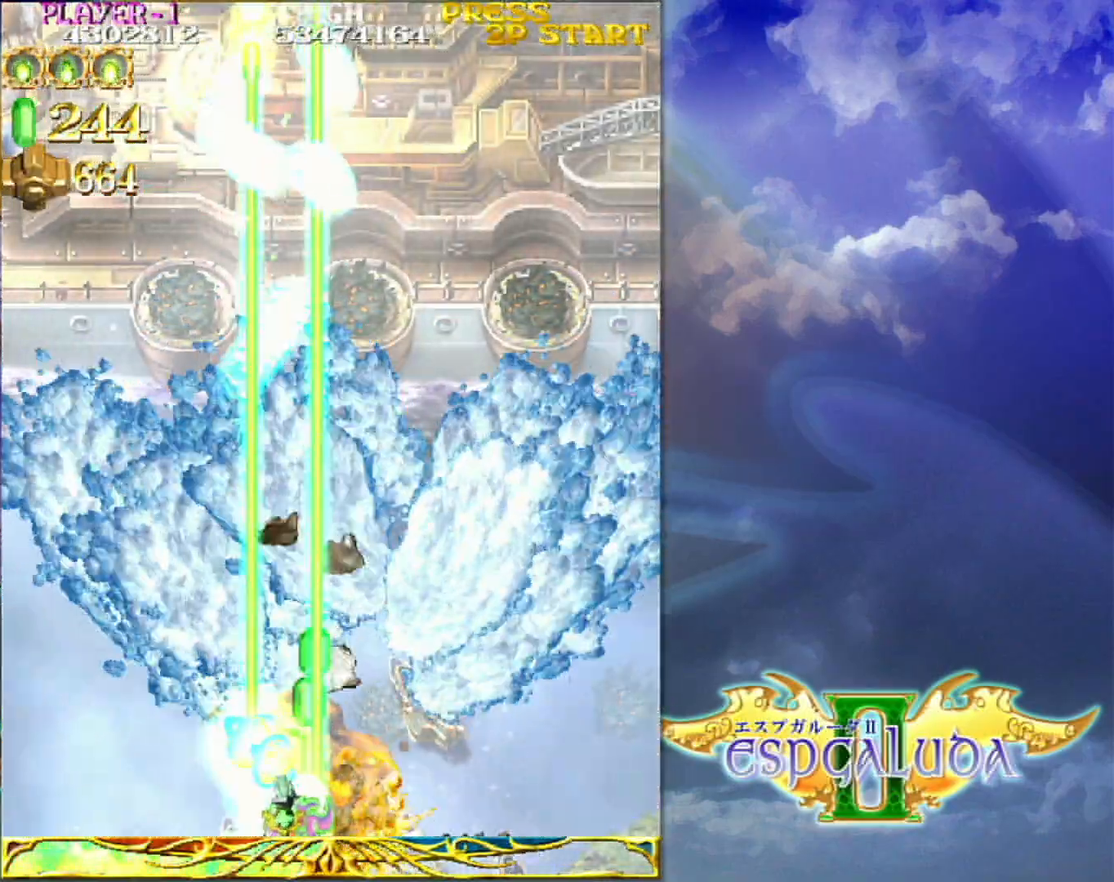
{"dt_ms": 500, "buttons": [], "left_stick": "left", "events": [[500, "left_stick", "left"]]}
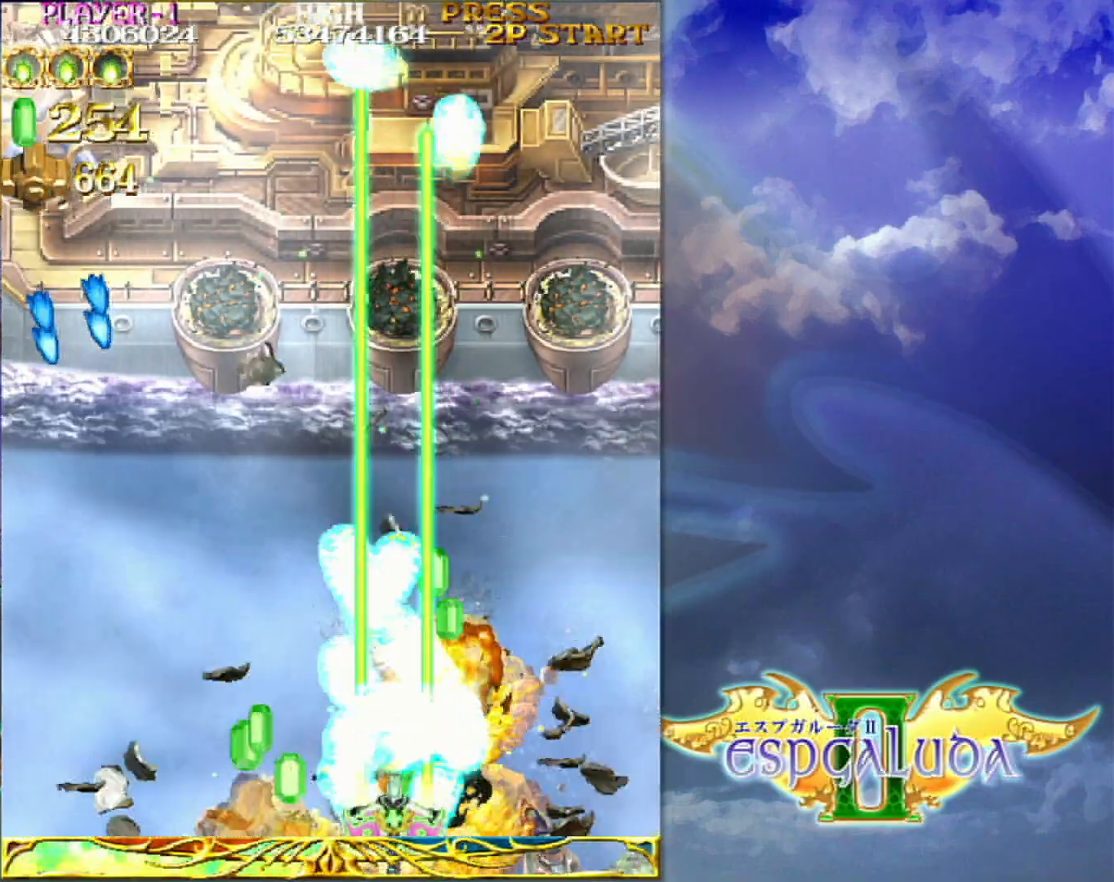
{"dt_ms": 500, "buttons": [], "left_stick": "center", "events": [[500, "left_stick", "center"]]}
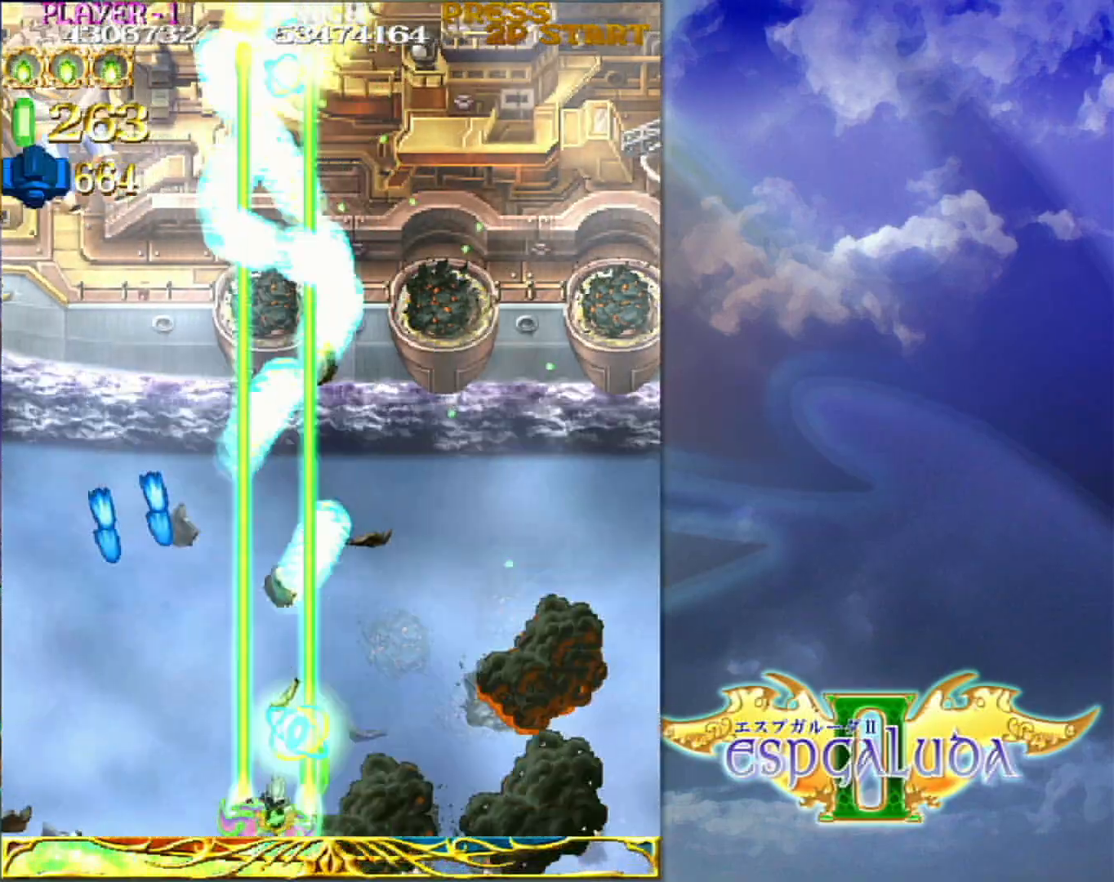
{"dt_ms": 500, "buttons": [], "left_stick": "right", "events": [[33, "left_stick", "right"]]}
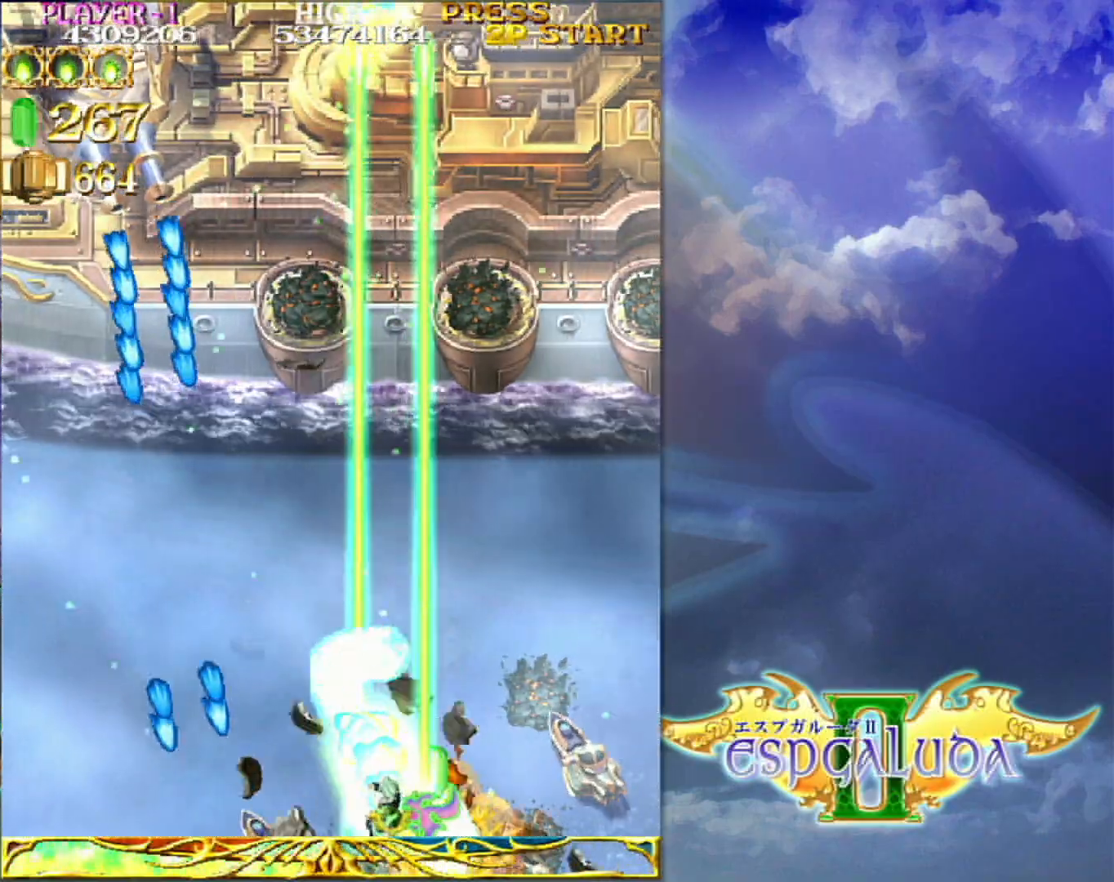
{"dt_ms": 1000, "buttons": [], "left_stick": "up-right"}
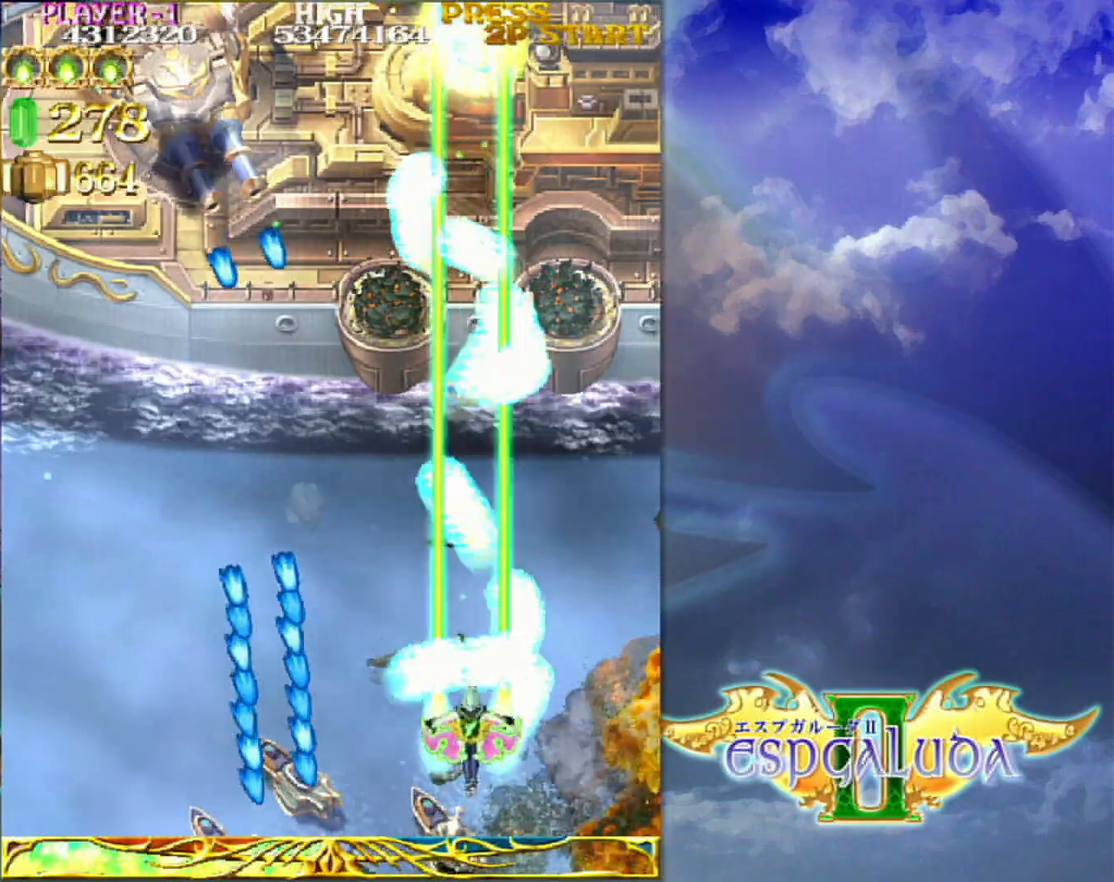
{"dt_ms": 500, "buttons": [], "left_stick": "down-left", "events": [[100, "left_stick", "up"], [217, "left_stick", "up-left"], [333, "left_stick", "left"], [450, "left_stick", "down-left"]]}
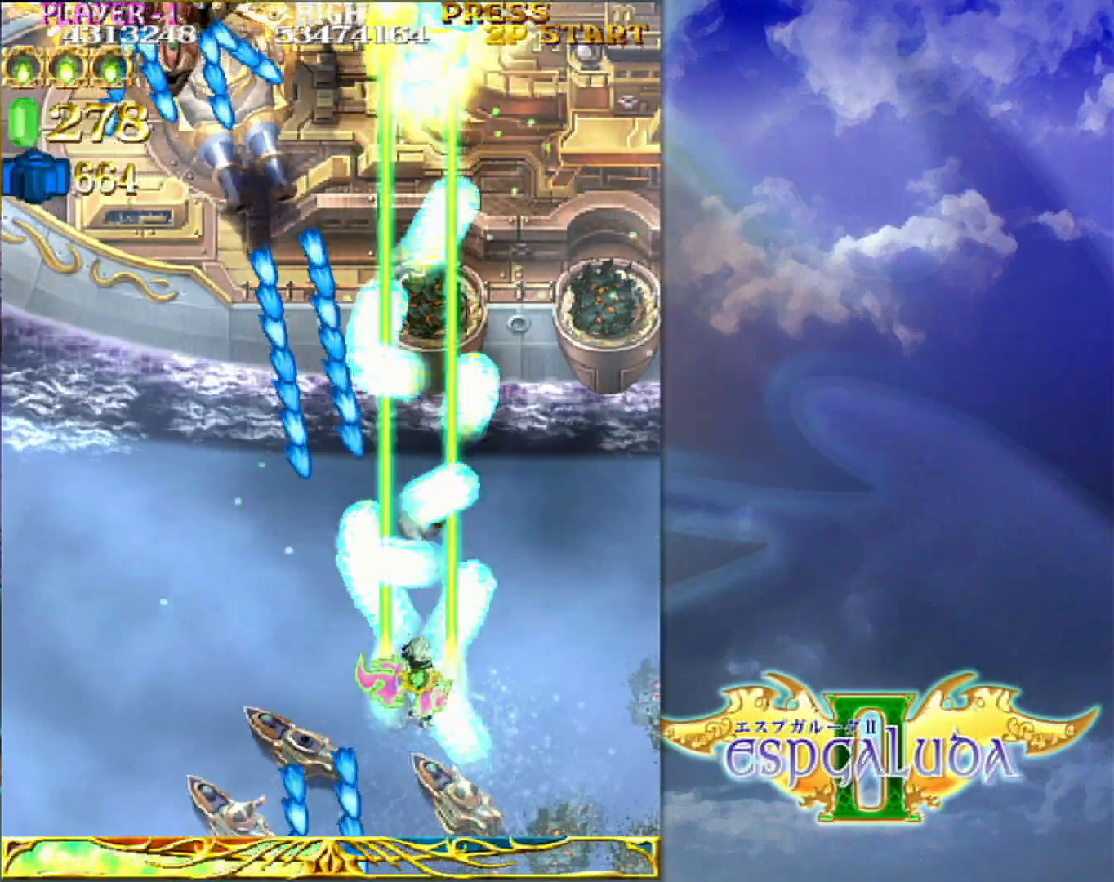
{"dt_ms": 500, "buttons": [], "left_stick": "down-left", "events": []}
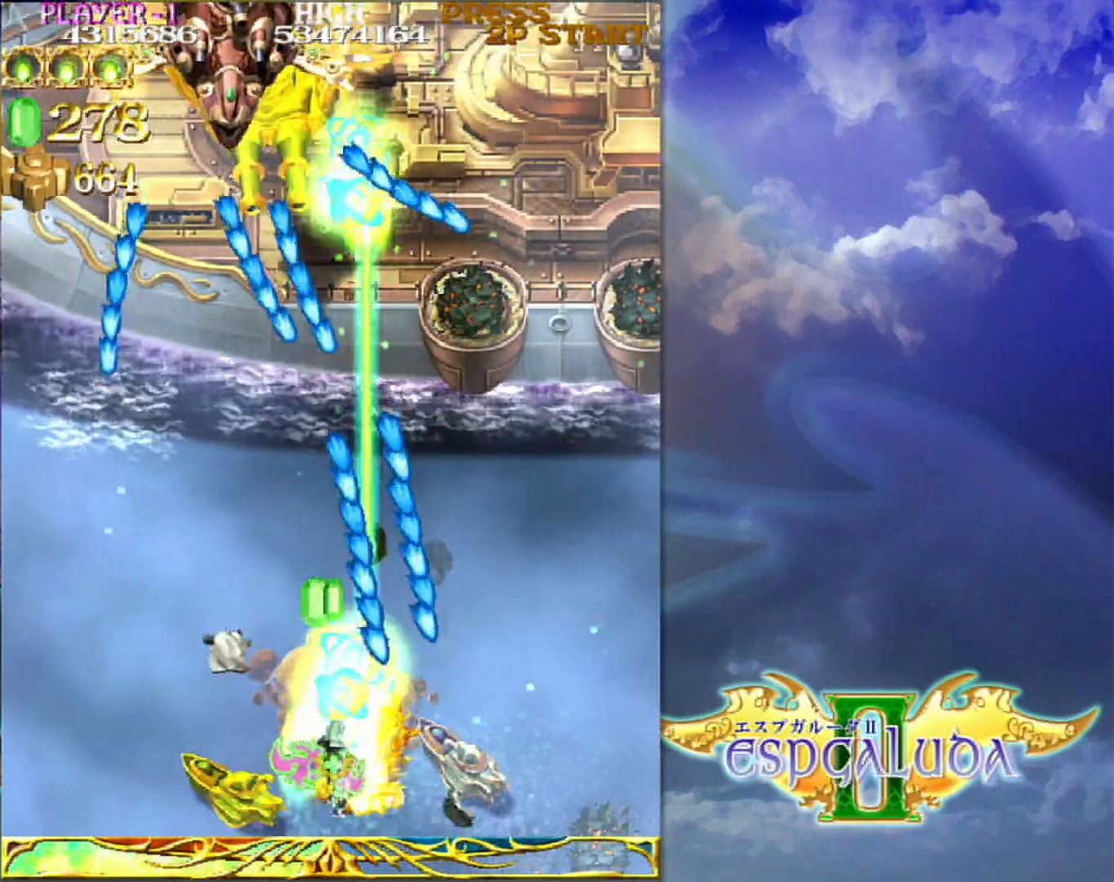
{"dt_ms": 1000, "buttons": [], "left_stick": "down"}
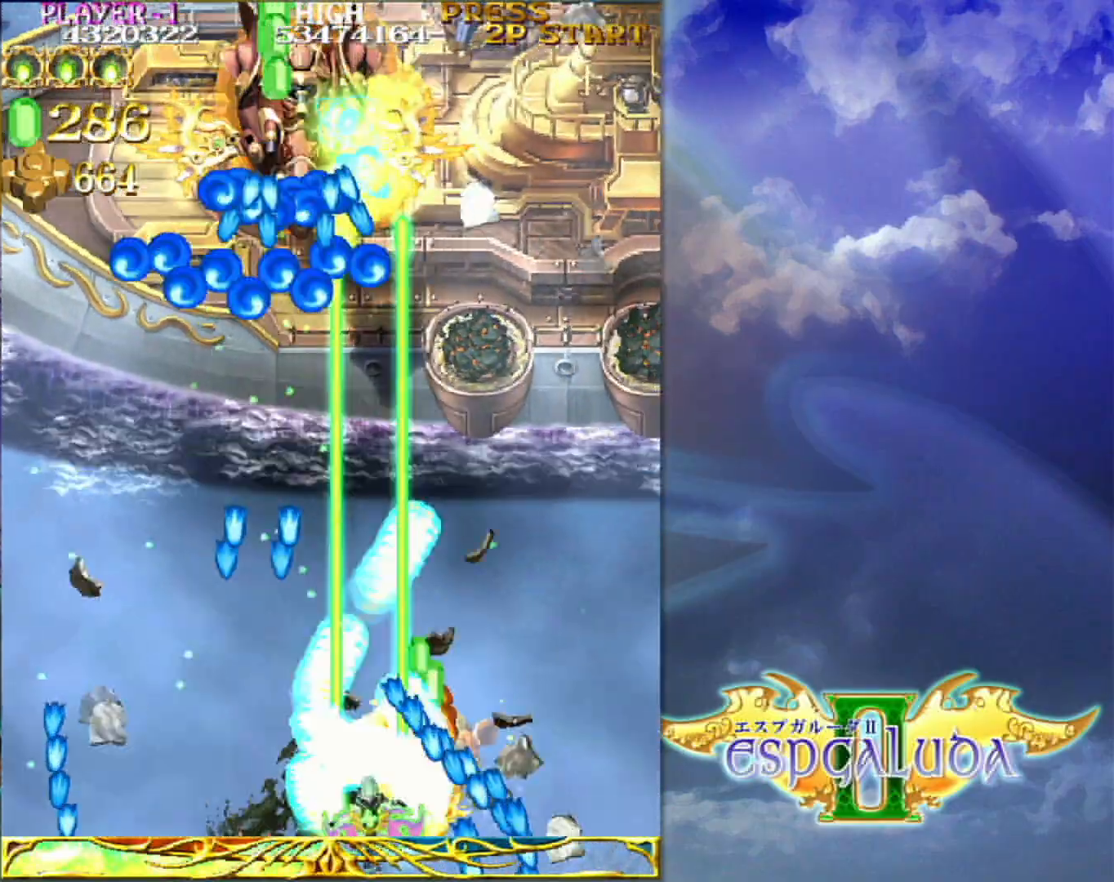
{"dt_ms": 500, "buttons": [], "left_stick": "up-right", "events": [[100, "left_stick", "left"], [217, "left_stick", "center"], [267, "left_stick", "up-right"]]}
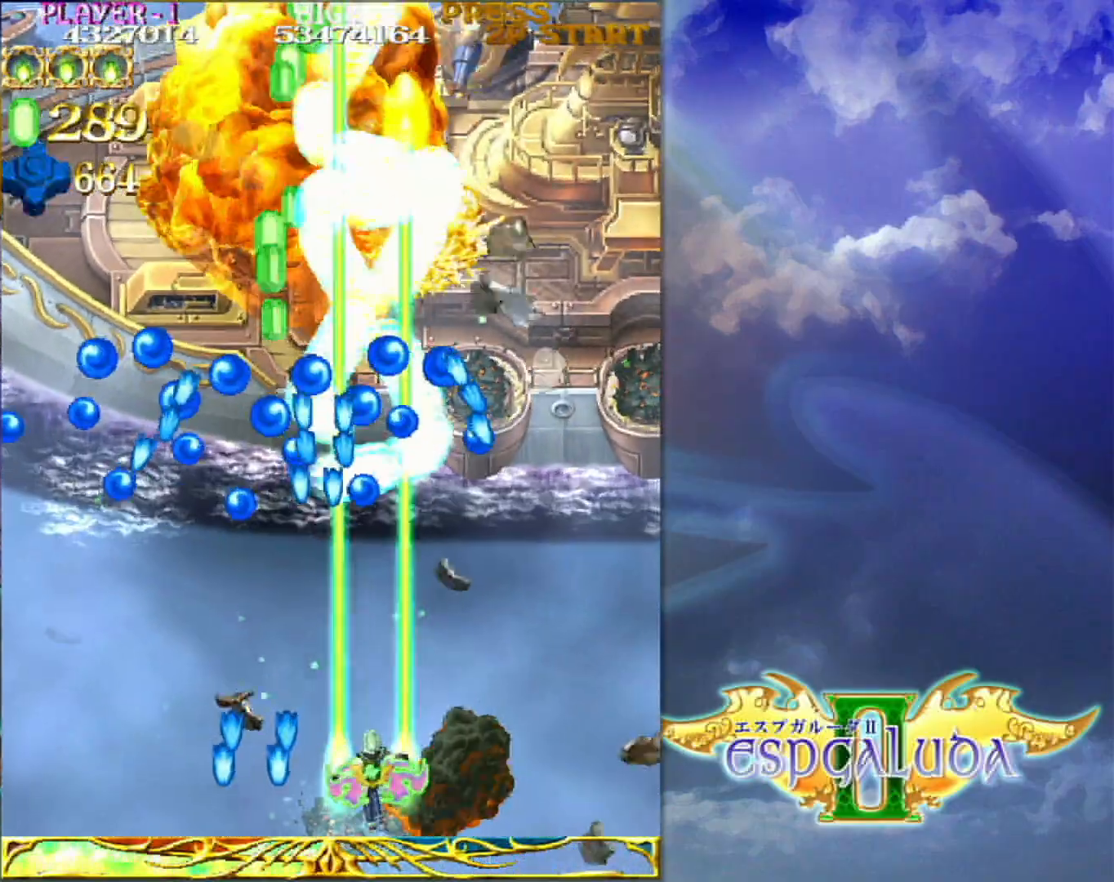
{"dt_ms": 500, "buttons": [], "left_stick": "right"}
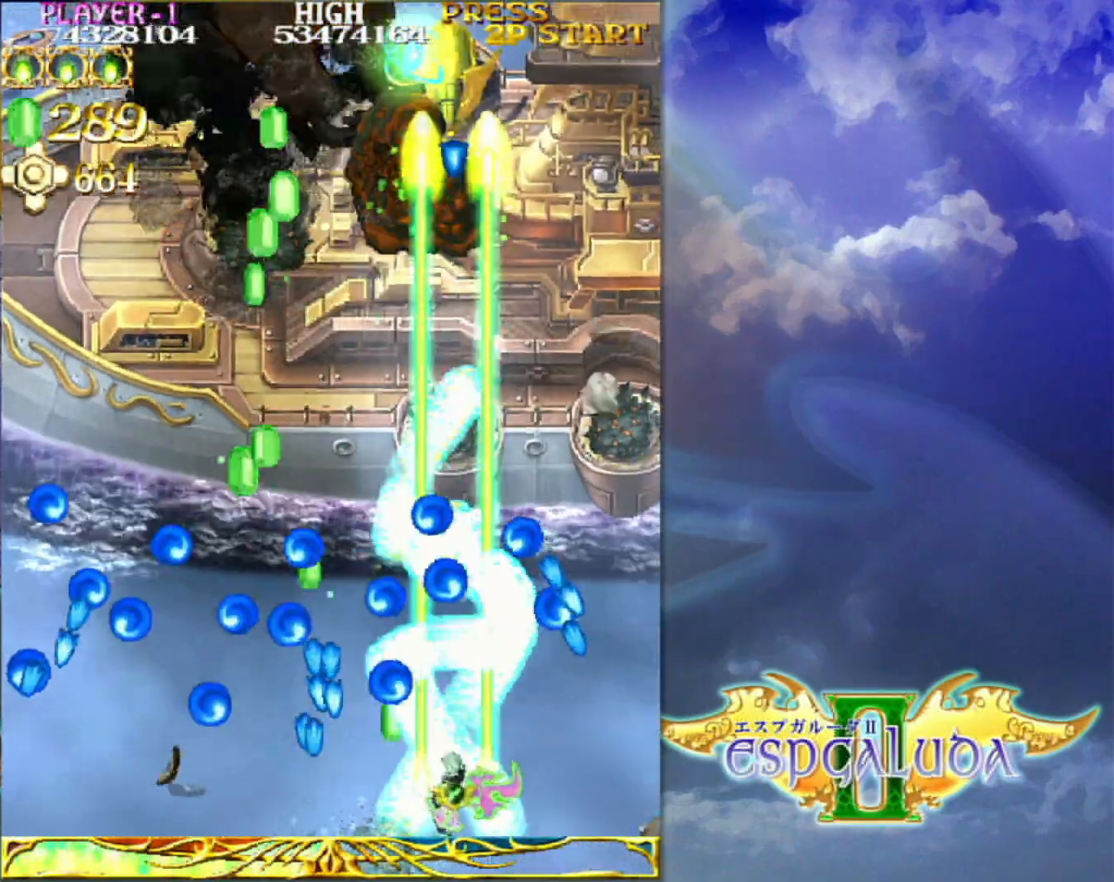
{"dt_ms": 500, "buttons": [], "left_stick": "center", "events": [[117, "left_stick", "center"]]}
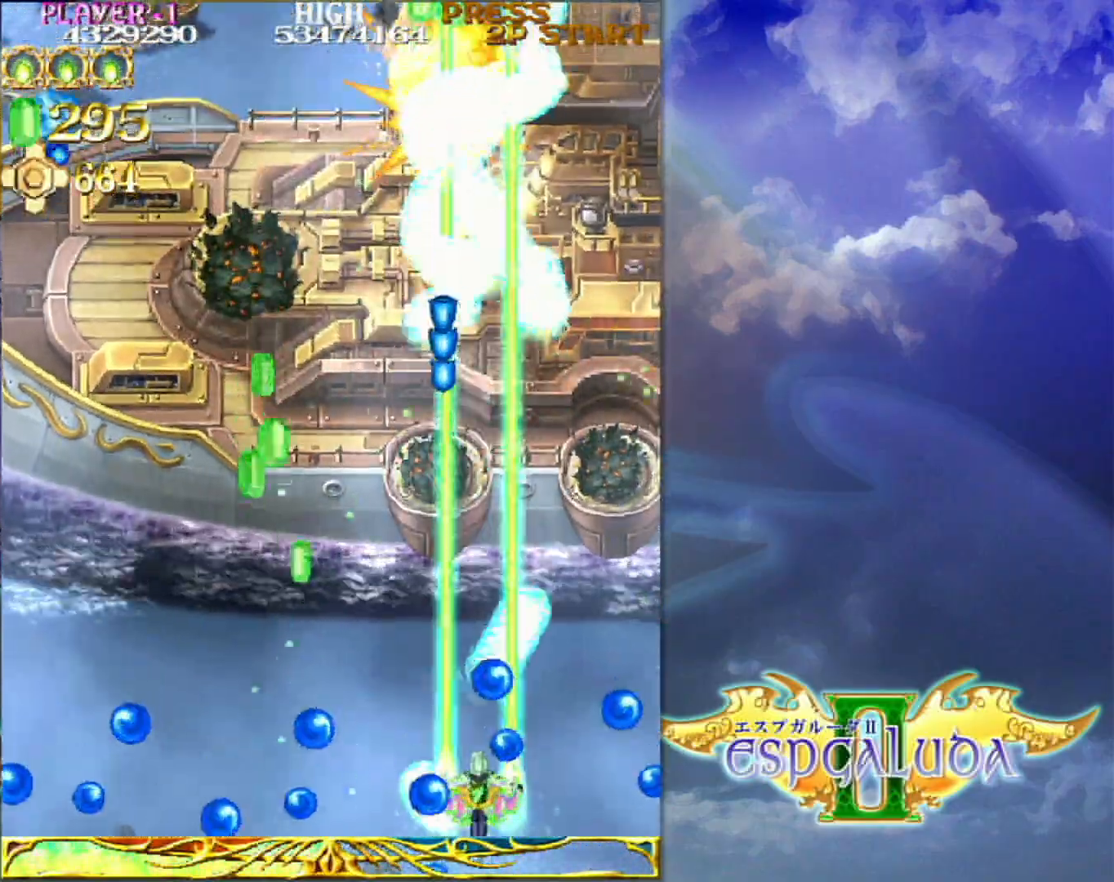
{"dt_ms": 500, "buttons": [], "left_stick": "left", "events": [[17, "left_stick", "up"], [200, "left_stick", "left"]]}
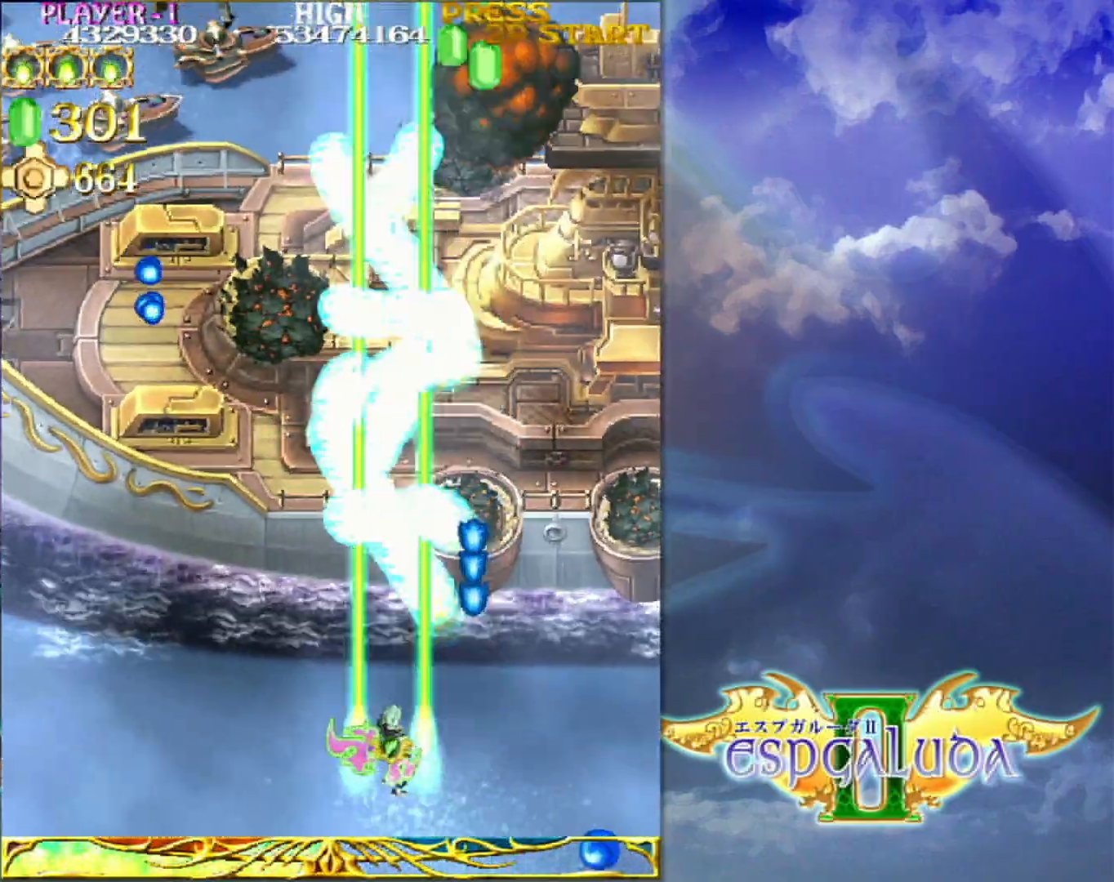
{"dt_ms": 500, "buttons": [], "left_stick": "left", "events": []}
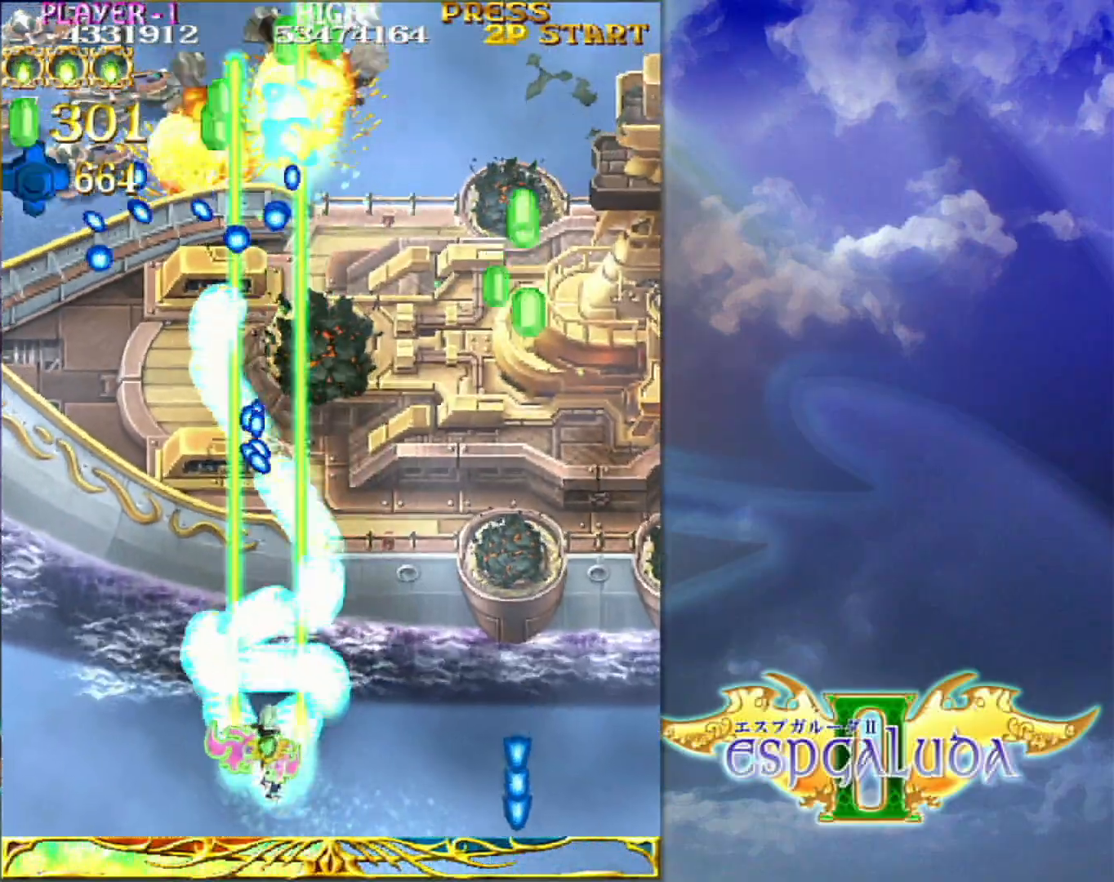
{"dt_ms": 500, "buttons": [], "left_stick": "up-left", "events": [[217, "left_stick", "up-left"]]}
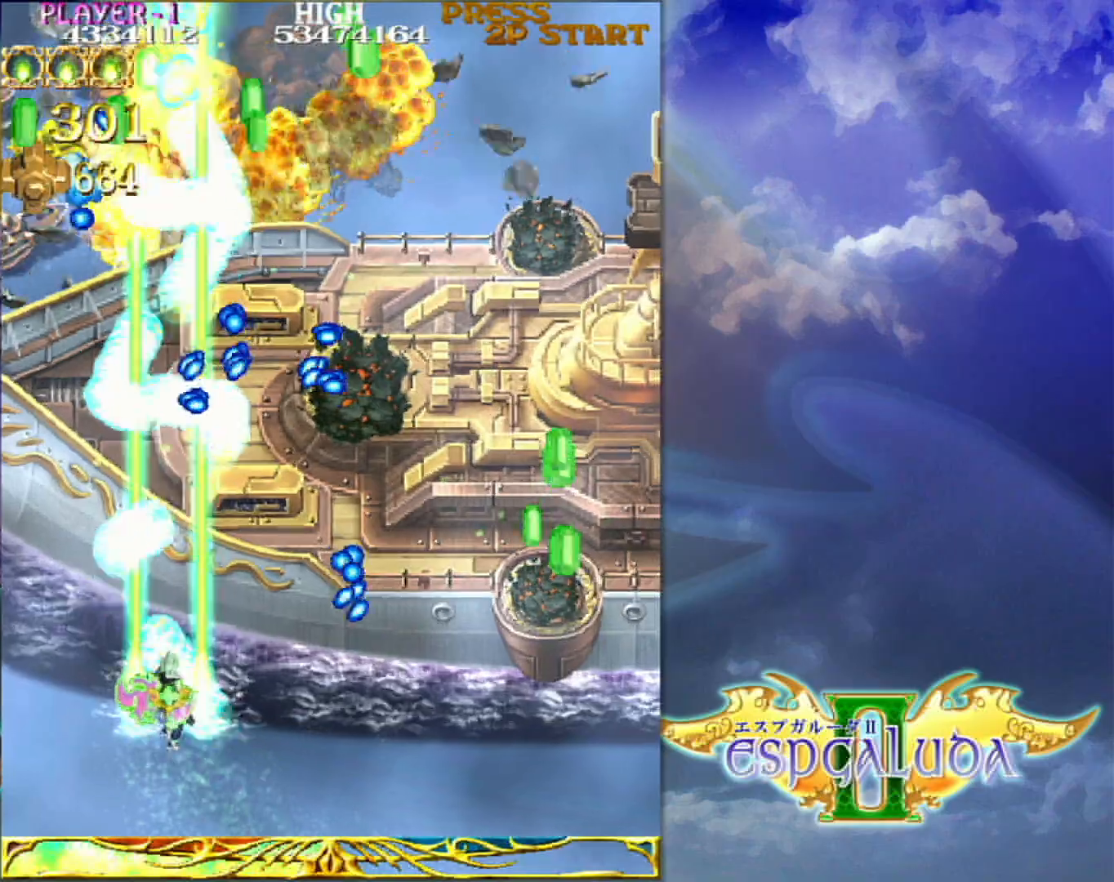
{"dt_ms": 500, "buttons": [], "left_stick": "up-left", "events": []}
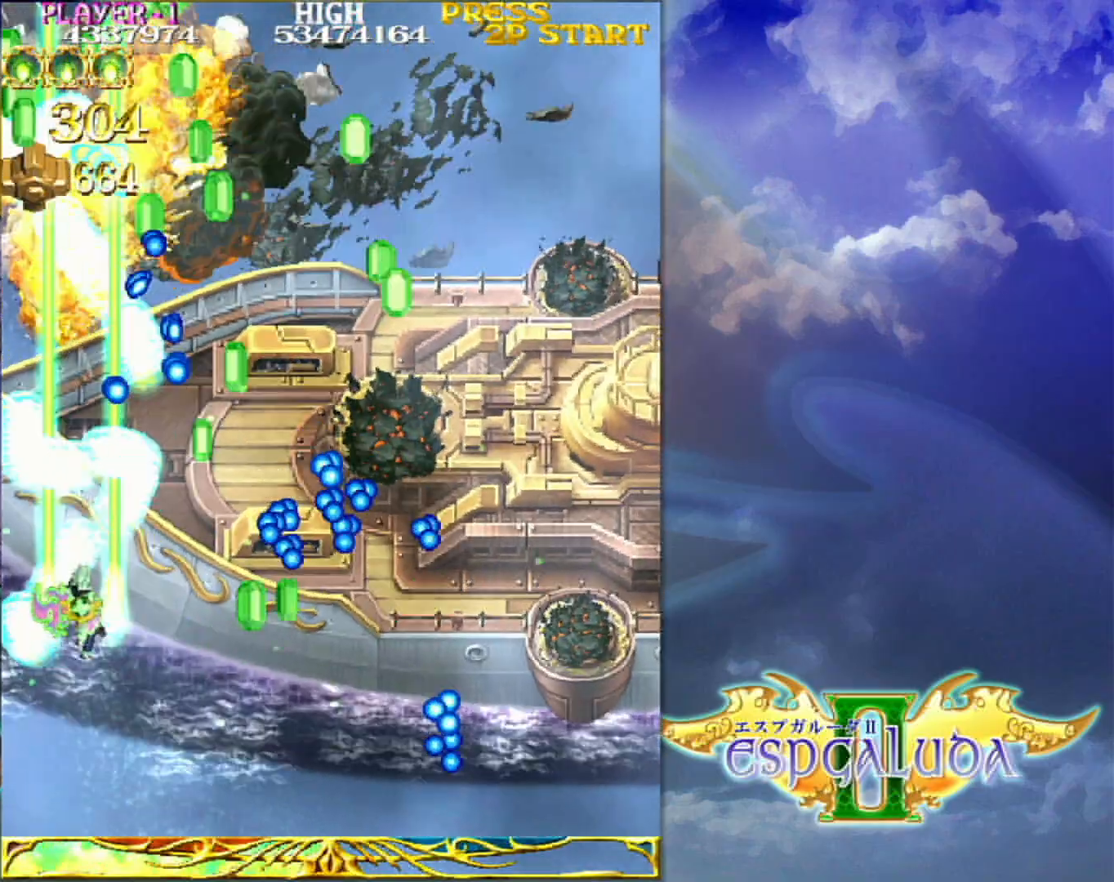
{"dt_ms": 500, "buttons": [], "left_stick": "left", "events": [[367, "left_stick", "left"]]}
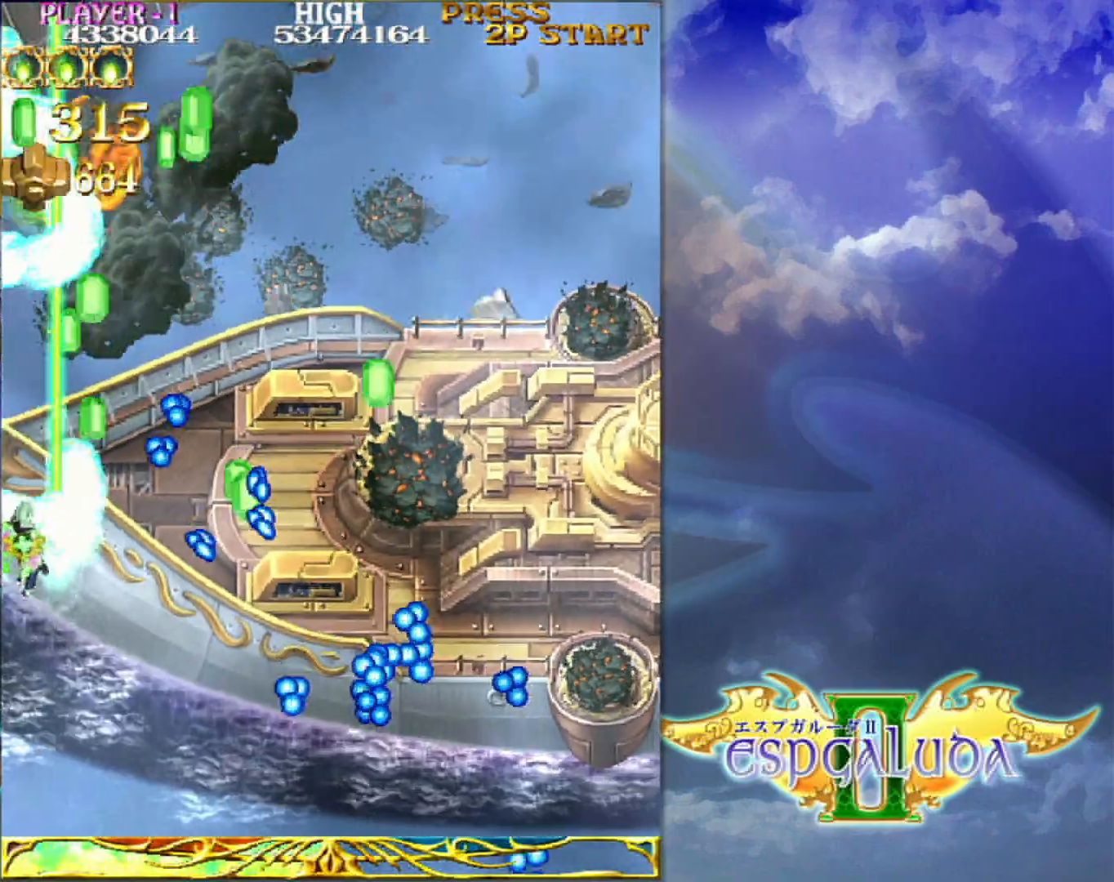
{"dt_ms": 500, "buttons": [], "left_stick": "up-right", "events": [[33, "left_stick", "up"], [100, "left_stick", "up-right"]]}